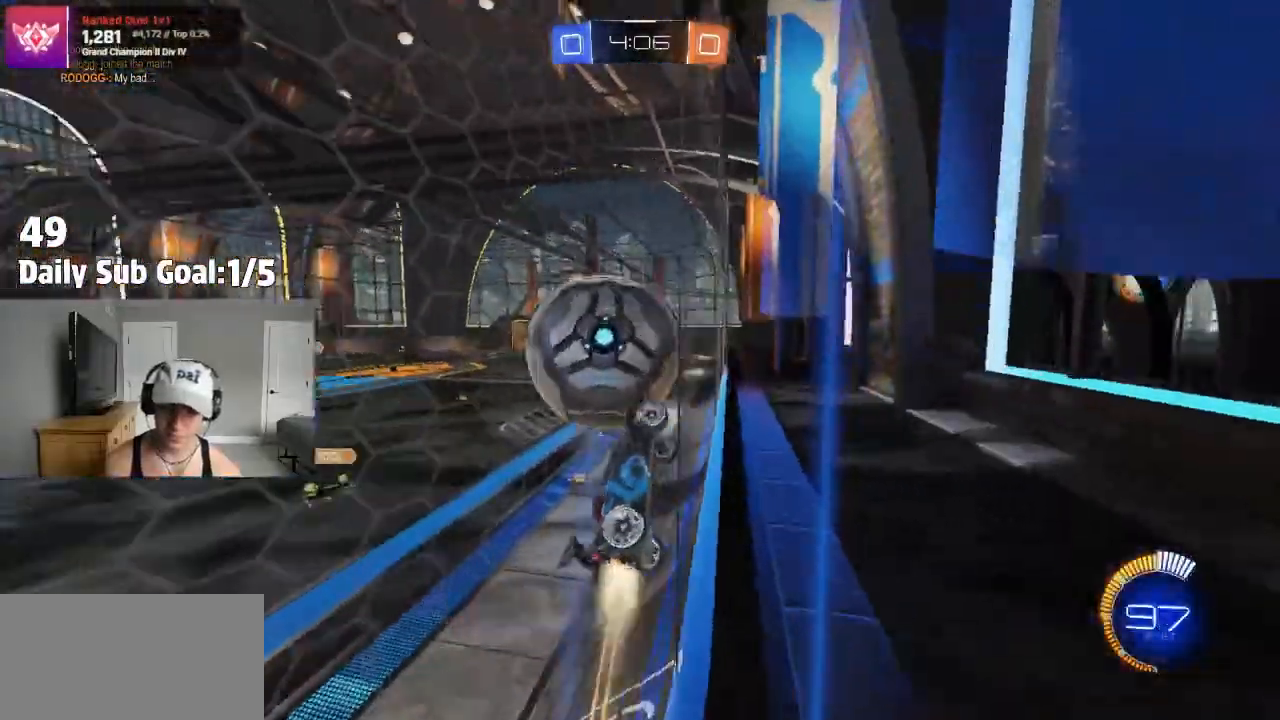
Gameplay with a controller (PlayStation layout); each line is a JSON object with the inputs held at the frame after it. "events" lists button and stick changes between this image and that frame as [ms after this image, input, new state], when the widget could be followed in between.
{"buttons": ["R2"], "left_stick": "center", "right_stick": "center", "events": [[167, "left_stick", "center"]]}
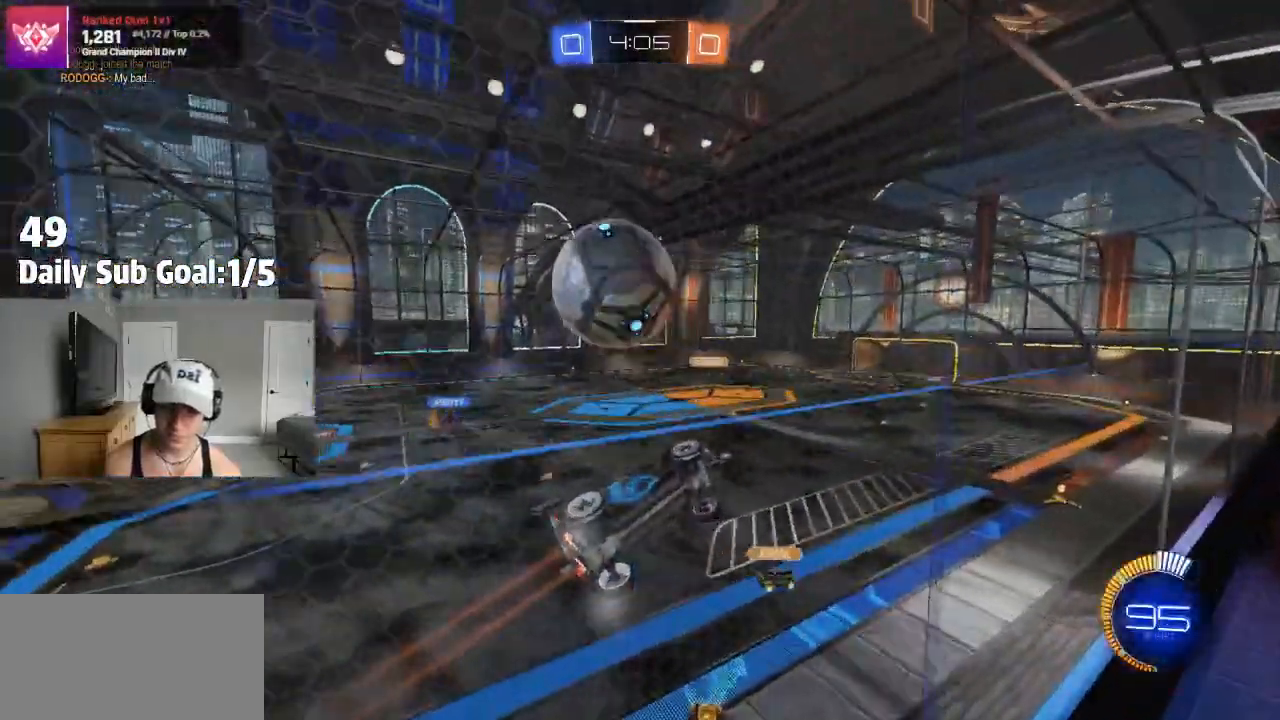
{"buttons": ["CROSS", "L1"], "left_stick": "left", "right_stick": "center", "events": [[67, "left_stick", "down-right"], [150, "CROSS", "down"], [267, "L1", "down"], [300, "left_stick", "down-left"], [367, "left_stick", "left"], [467, "R2", "up"]]}
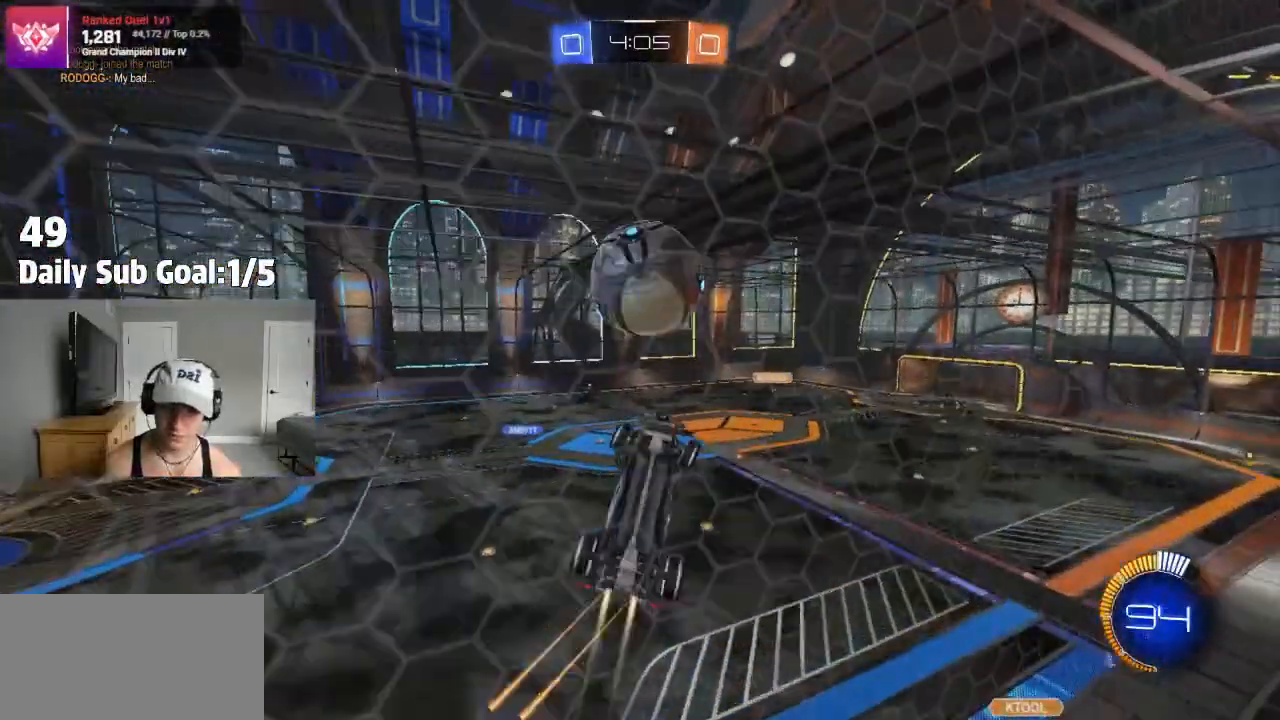
{"buttons": ["L1", "R2"], "left_stick": "up-left", "right_stick": "center", "events": [[17, "left_stick", "down-left"], [83, "R2", "down"], [250, "left_stick", "left"], [267, "R2", "up"], [400, "R2", "down"], [417, "left_stick", "up-left"], [433, "CROSS", "up"]]}
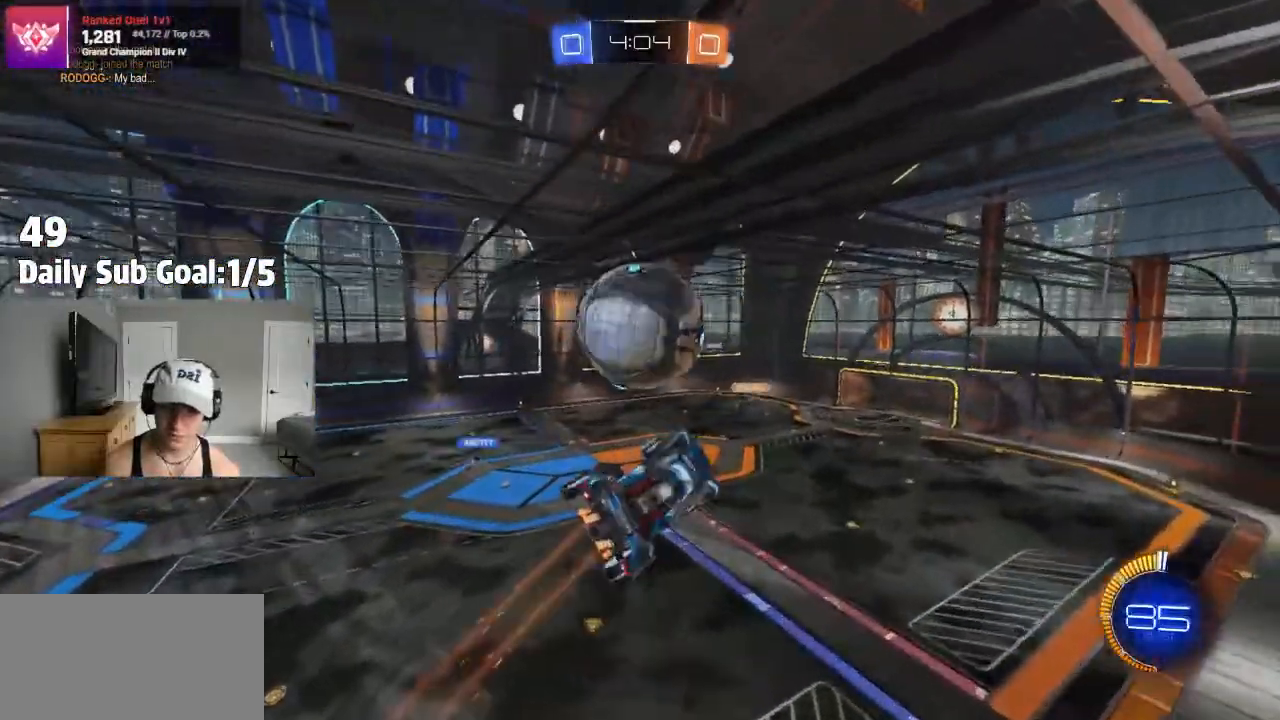
{"buttons": ["L1"], "left_stick": "left", "right_stick": "center", "events": [[50, "CROSS", "down"], [83, "CROSS", "up"], [133, "left_stick", "down-right"], [183, "L1", "up"], [200, "R2", "up"], [333, "left_stick", "left"], [383, "L1", "down"]]}
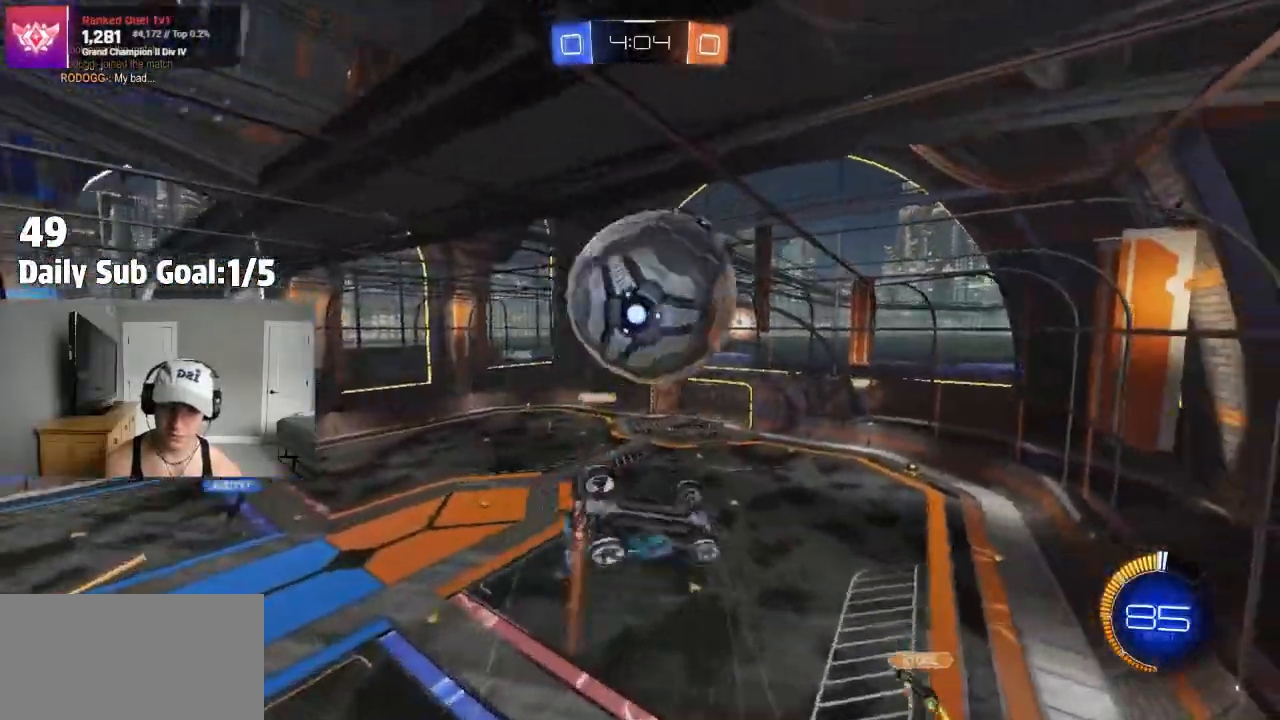
{"buttons": ["R2"], "left_stick": "down", "right_stick": "center", "events": [[100, "R2", "down"], [283, "L1", "up"], [317, "left_stick", "down"], [400, "R2", "up"], [467, "R2", "down"]]}
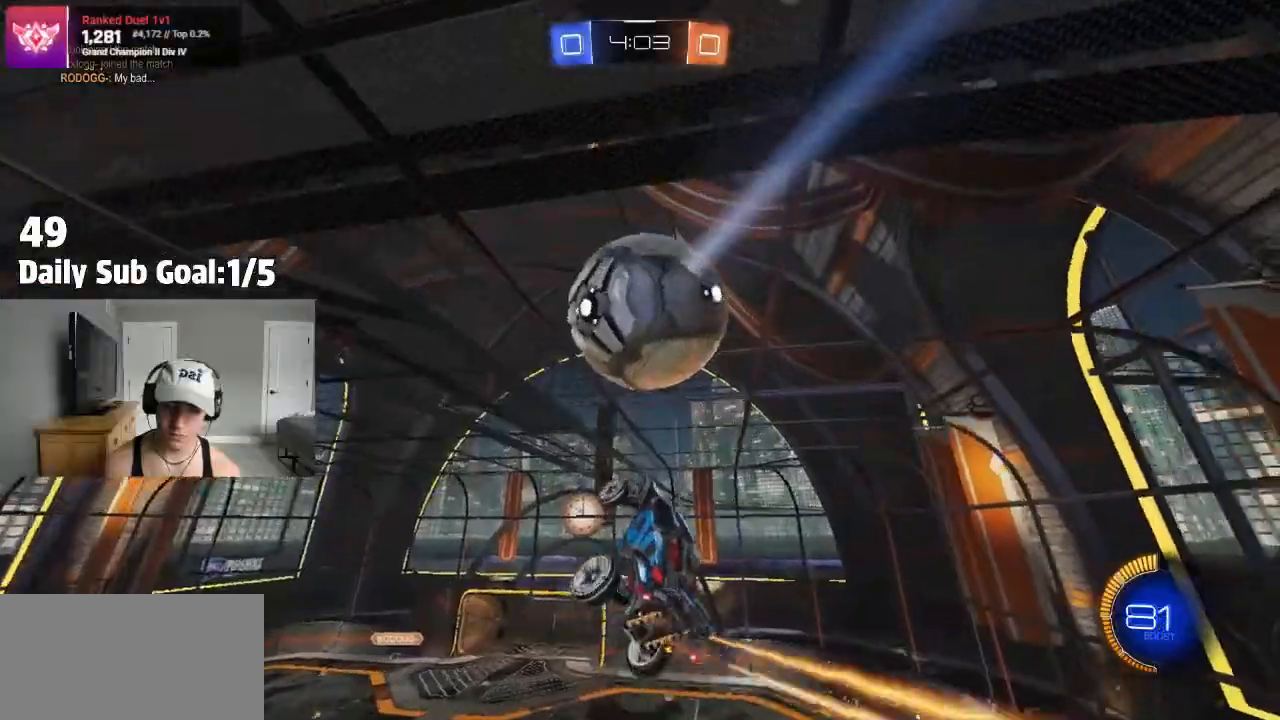
{"buttons": ["TRIANGLE", "L1"], "left_stick": "left", "right_stick": "center"}
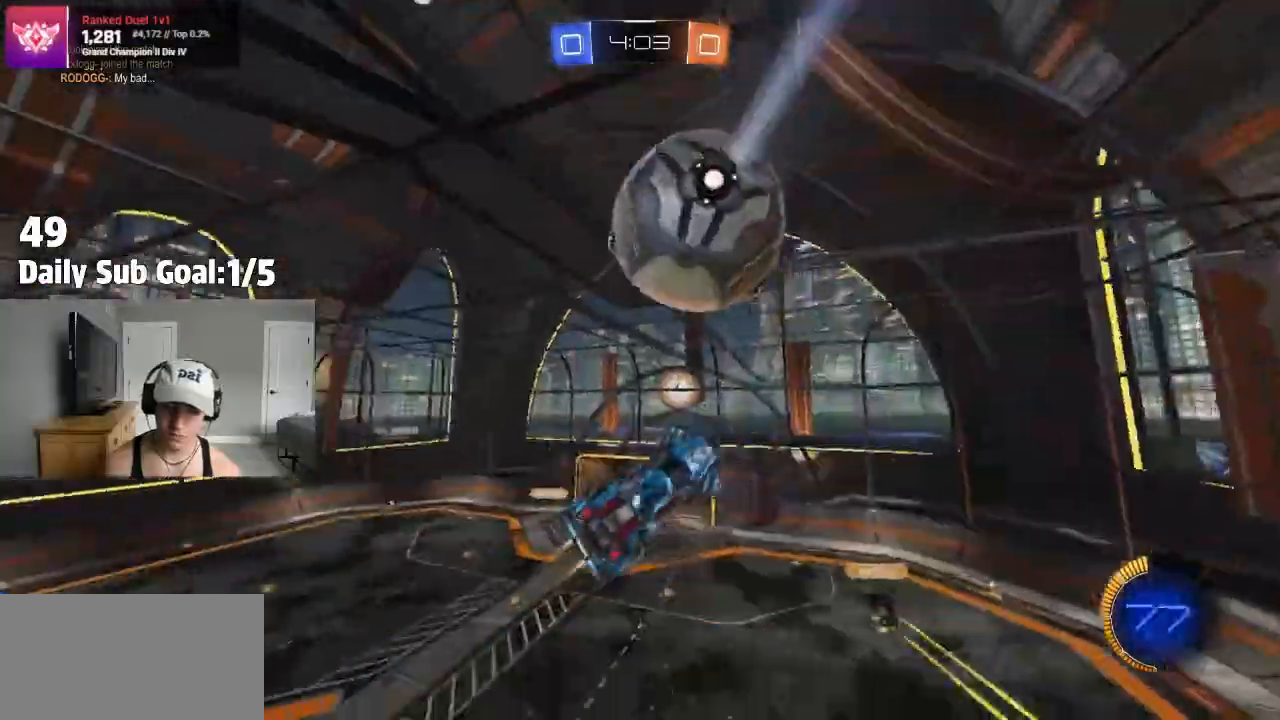
{"buttons": ["TRIANGLE", "L1"], "left_stick": "left", "right_stick": "center", "events": []}
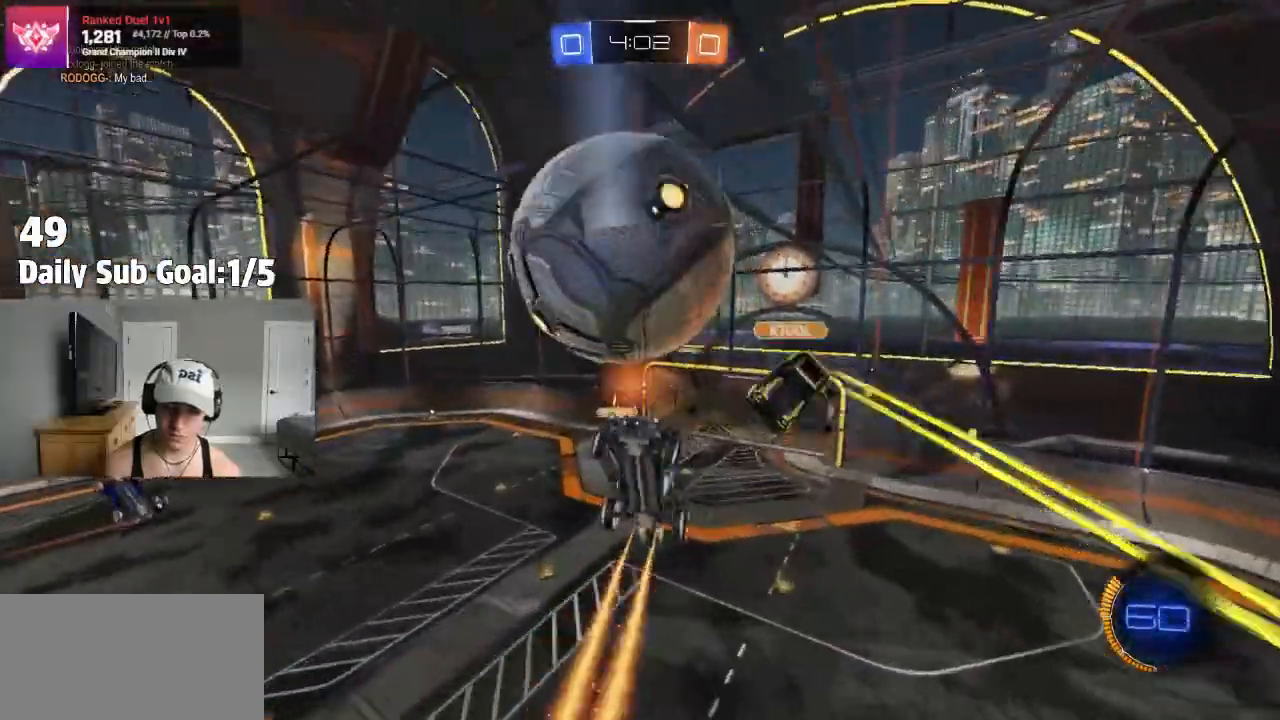
{"buttons": ["R2"], "left_stick": "center", "right_stick": "center", "events": [[67, "TRIANGLE", "up"], [117, "R2", "down"], [267, "left_stick", "up-left"], [317, "TRIANGLE", "down"], [383, "L1", "up"], [383, "left_stick", "center"], [450, "TRIANGLE", "up"]]}
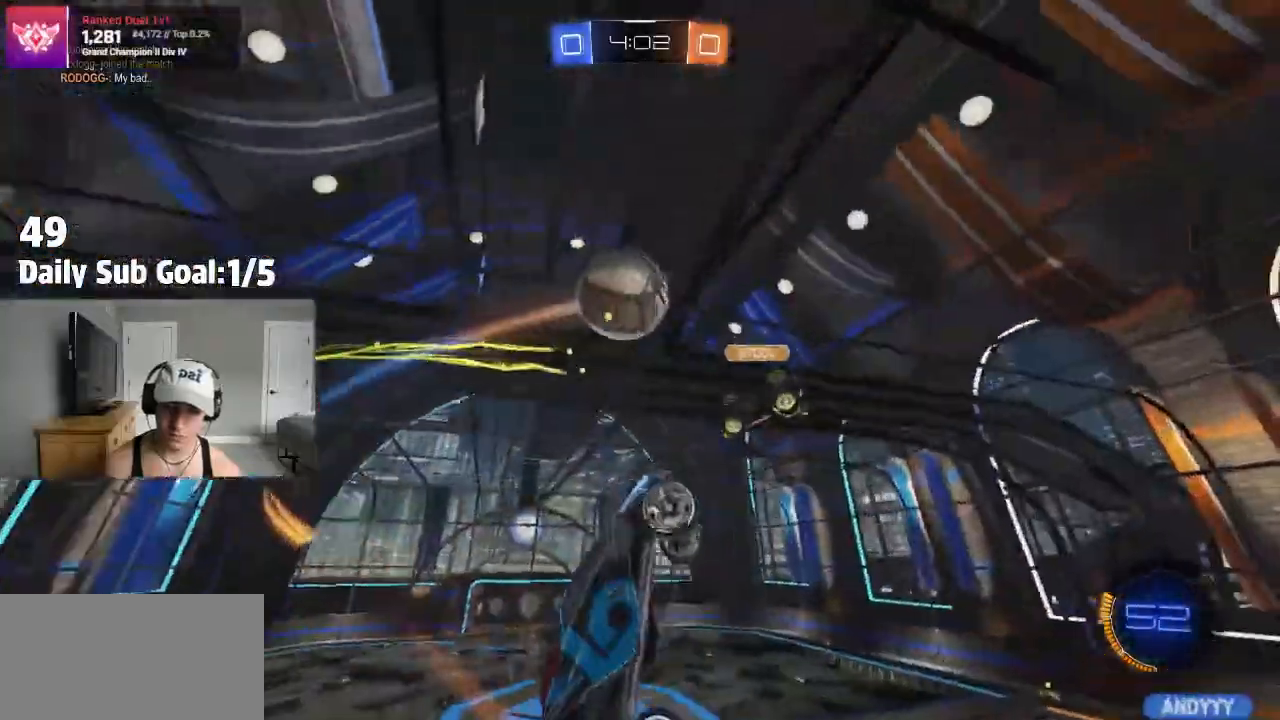
{"buttons": [], "left_stick": "center", "right_stick": "center", "events": [[67, "left_stick", "up-left"], [183, "R2", "up"], [183, "left_stick", "up-right"], [233, "L1", "down"], [233, "R2", "down"], [283, "L1", "up"], [350, "left_stick", "center"], [450, "R2", "up"]]}
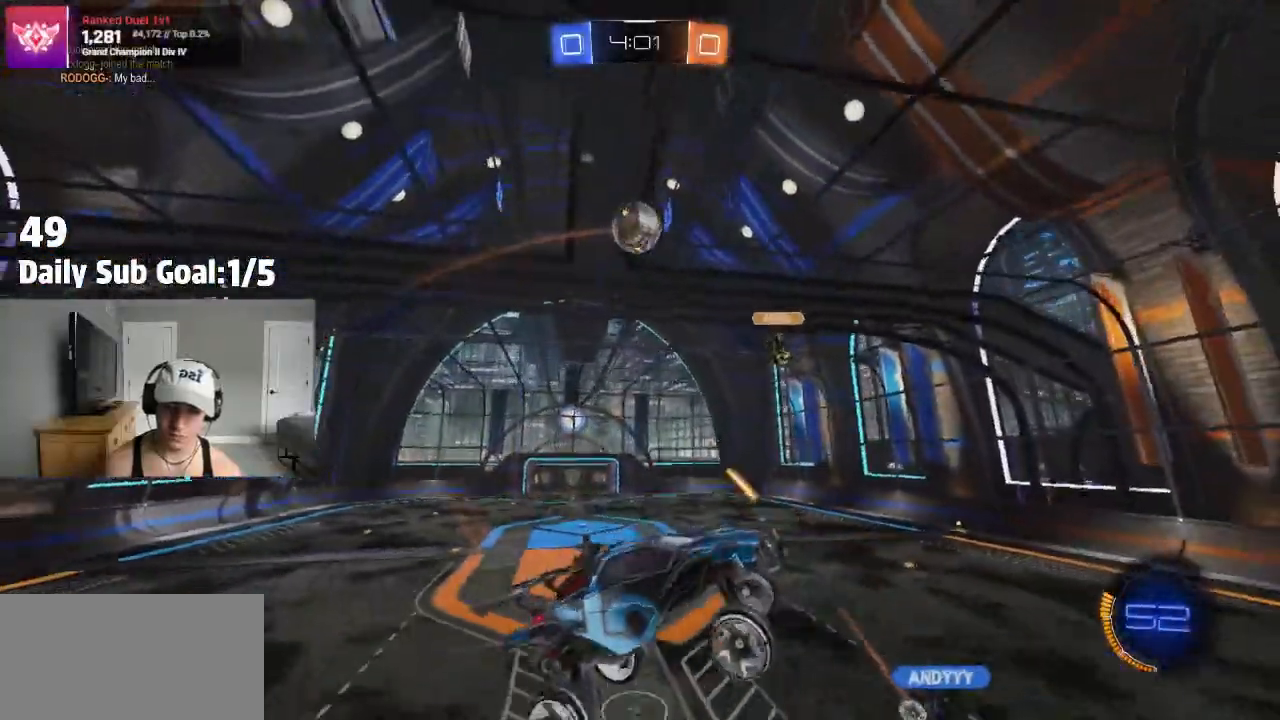
{"buttons": ["R2"], "left_stick": "down-right", "right_stick": "center", "events": [[167, "R2", "down"], [217, "left_stick", "up"], [283, "left_stick", "center"], [417, "left_stick", "down-right"]]}
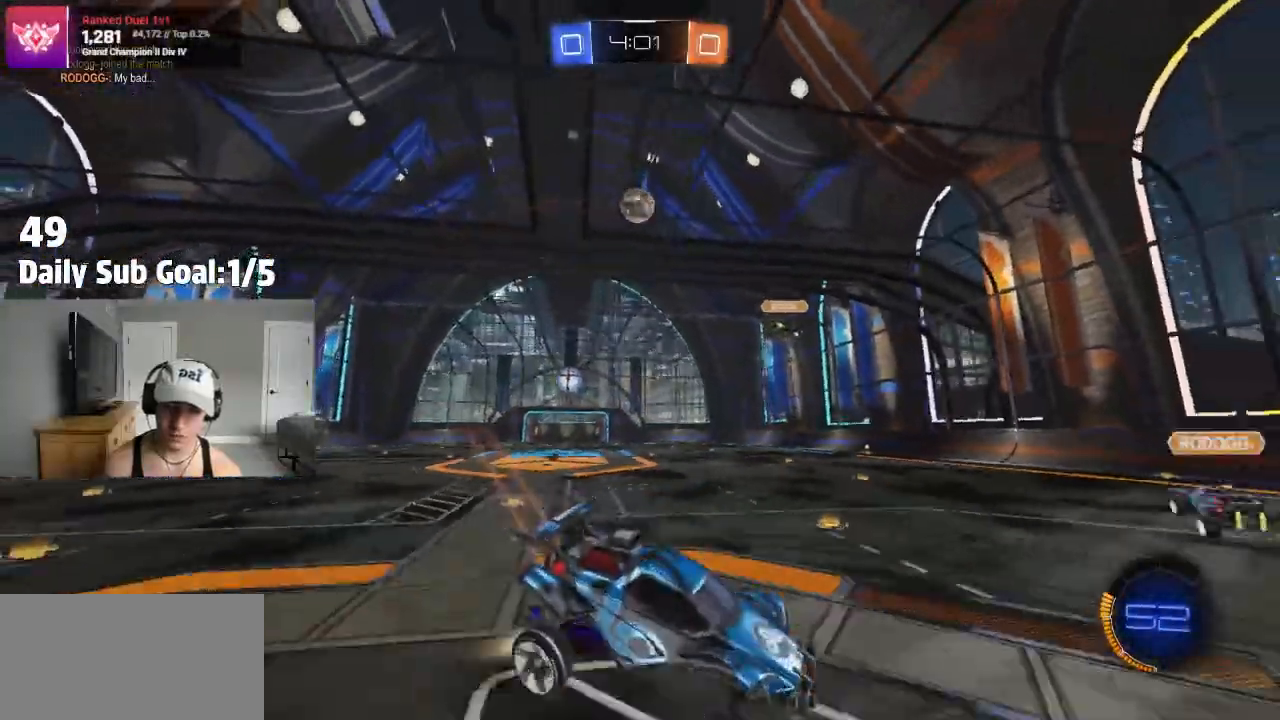
{"buttons": [], "left_stick": "center", "right_stick": "center", "events": [[50, "left_stick", "down-left"], [117, "R2", "up"], [117, "left_stick", "left"], [133, "R2", "down"], [150, "R2", "up"], [167, "R1", "down"], [217, "R1", "up"], [300, "R2", "down"], [450, "R2", "up"], [500, "left_stick", "center"]]}
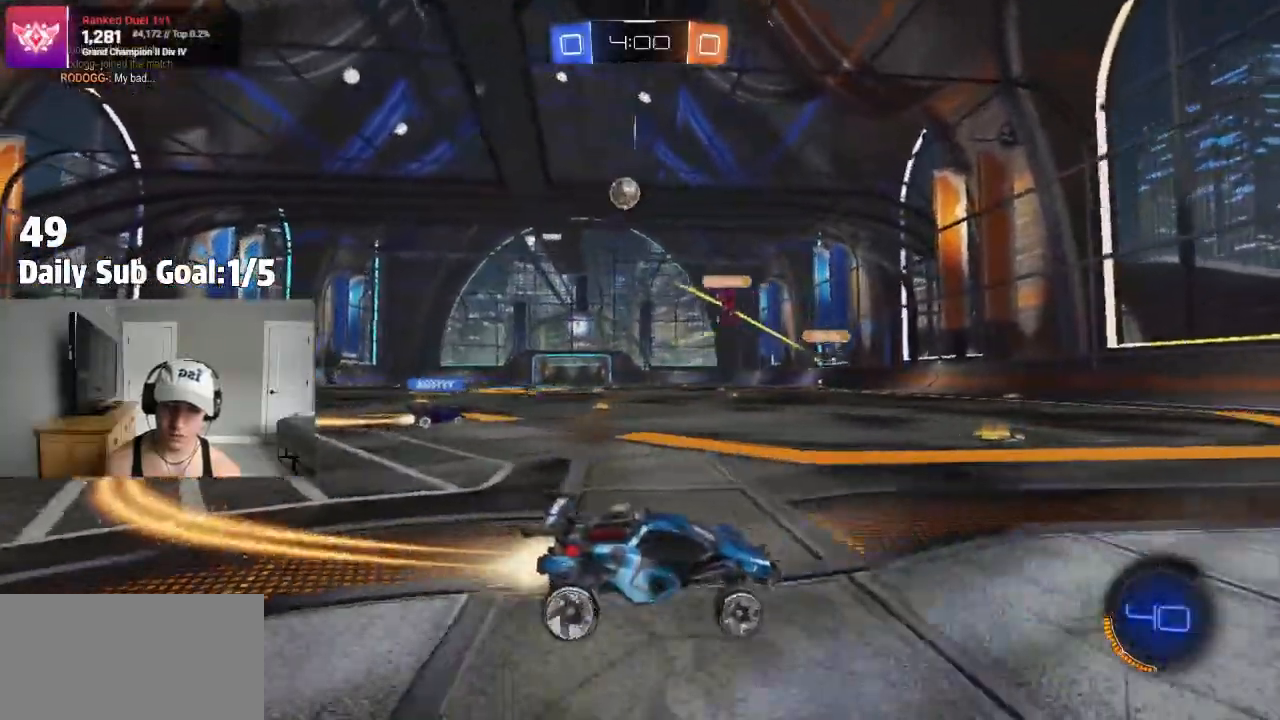
{"buttons": ["R2"], "left_stick": "left", "right_stick": "center", "events": [[117, "left_stick", "left"], [250, "left_stick", "center"], [383, "R2", "down"], [483, "left_stick", "left"]]}
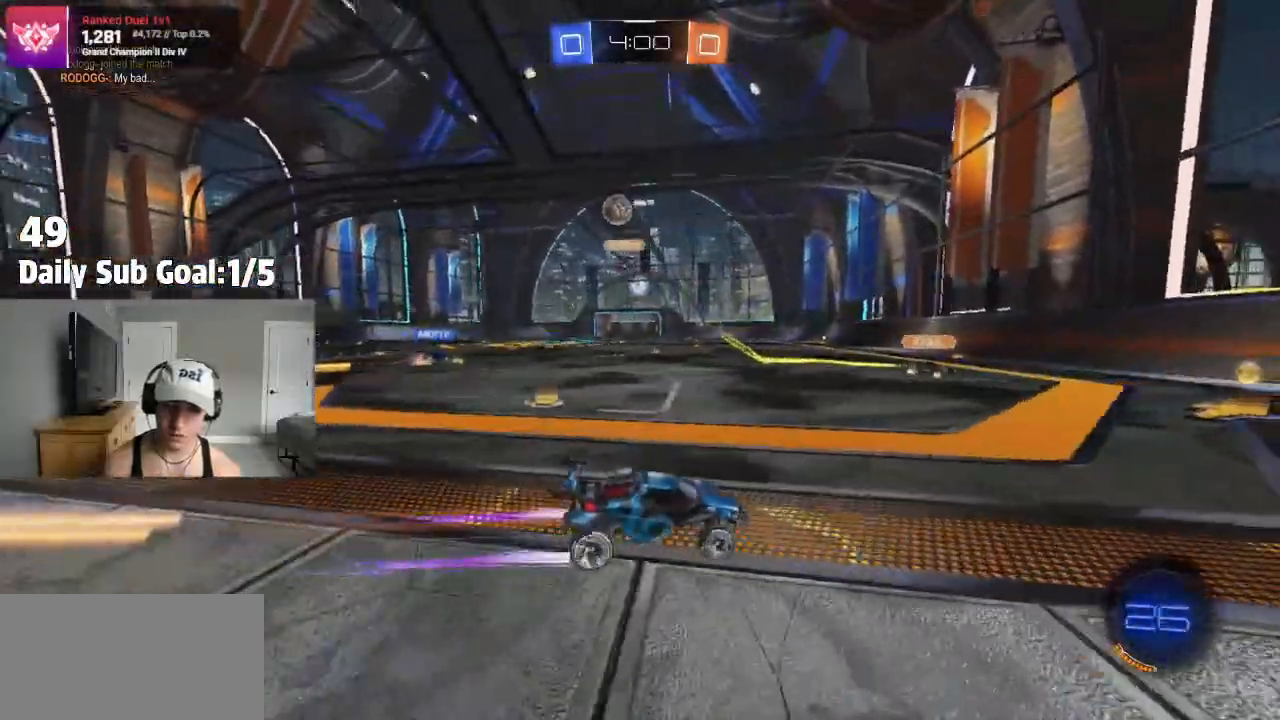
{"buttons": ["R2"], "left_stick": "left", "right_stick": "center", "events": [[50, "R2", "up"], [100, "R2", "down"], [133, "left_stick", "center"], [200, "R2", "up"], [217, "left_stick", "left"], [250, "R2", "down"]]}
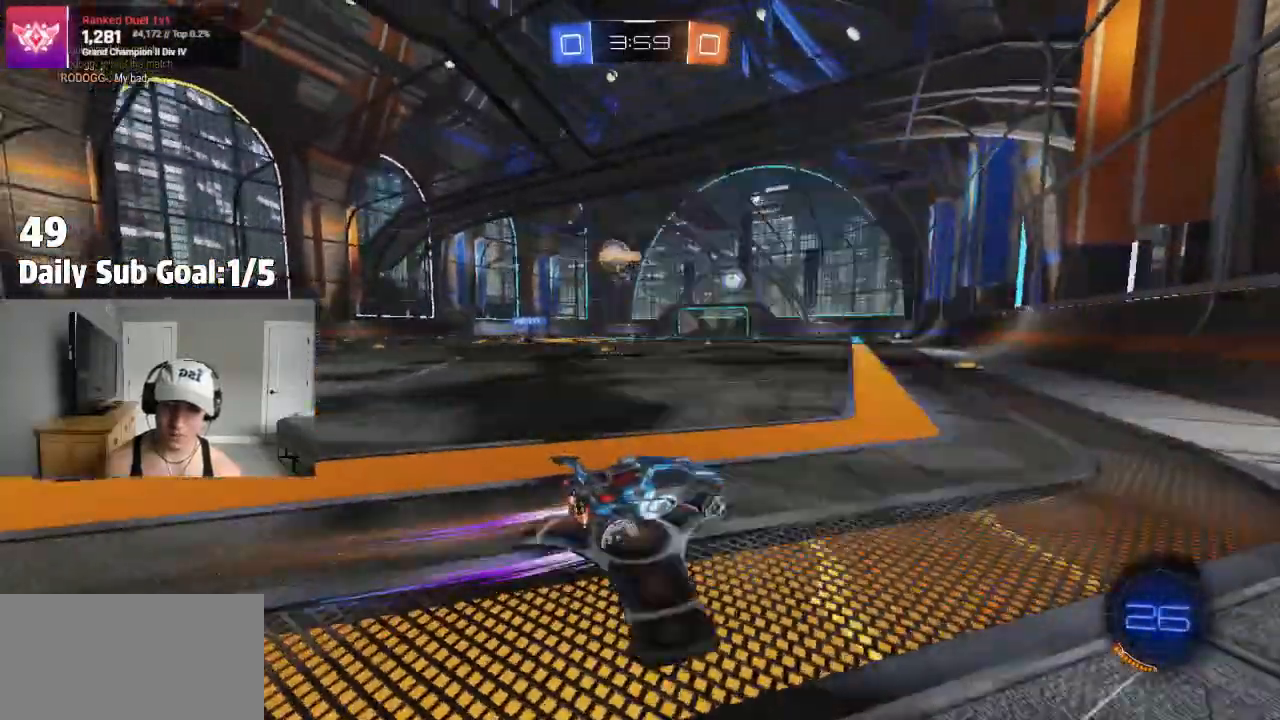
{"buttons": [], "left_stick": "center", "right_stick": "center", "events": [[133, "R2", "up"], [150, "left_stick", "center"]]}
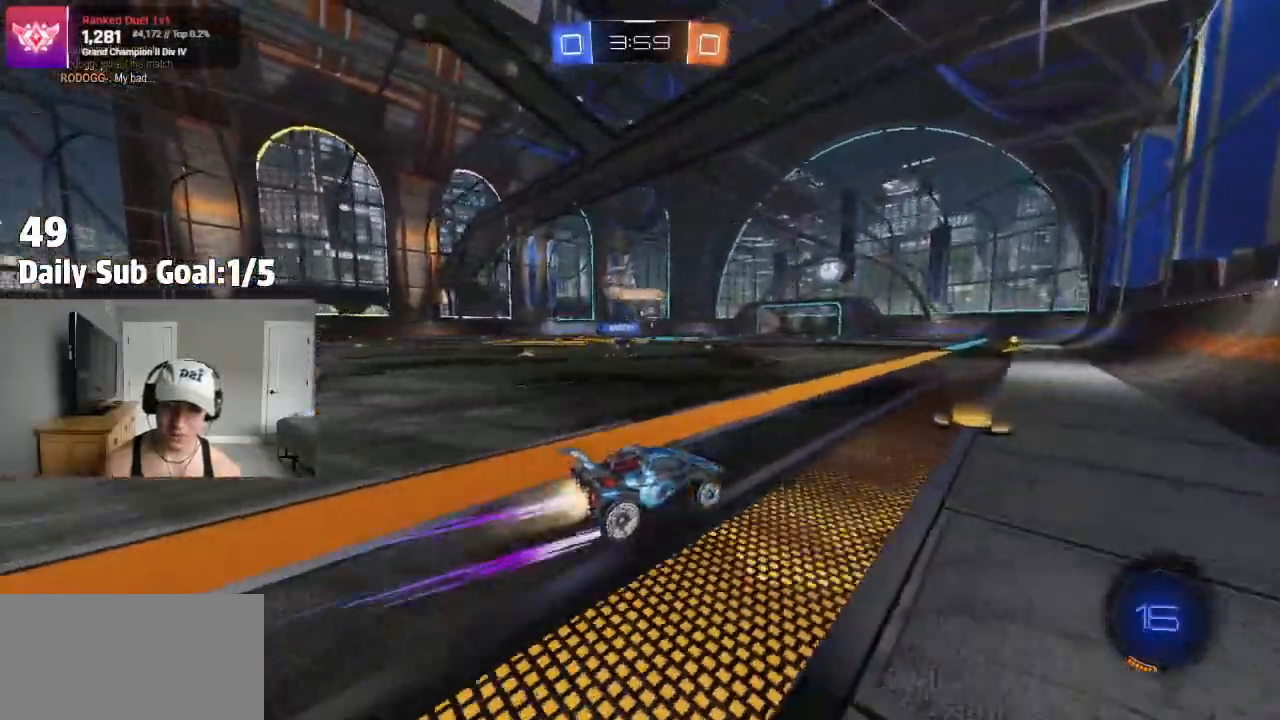
{"buttons": ["R2"], "left_stick": "center", "right_stick": "center"}
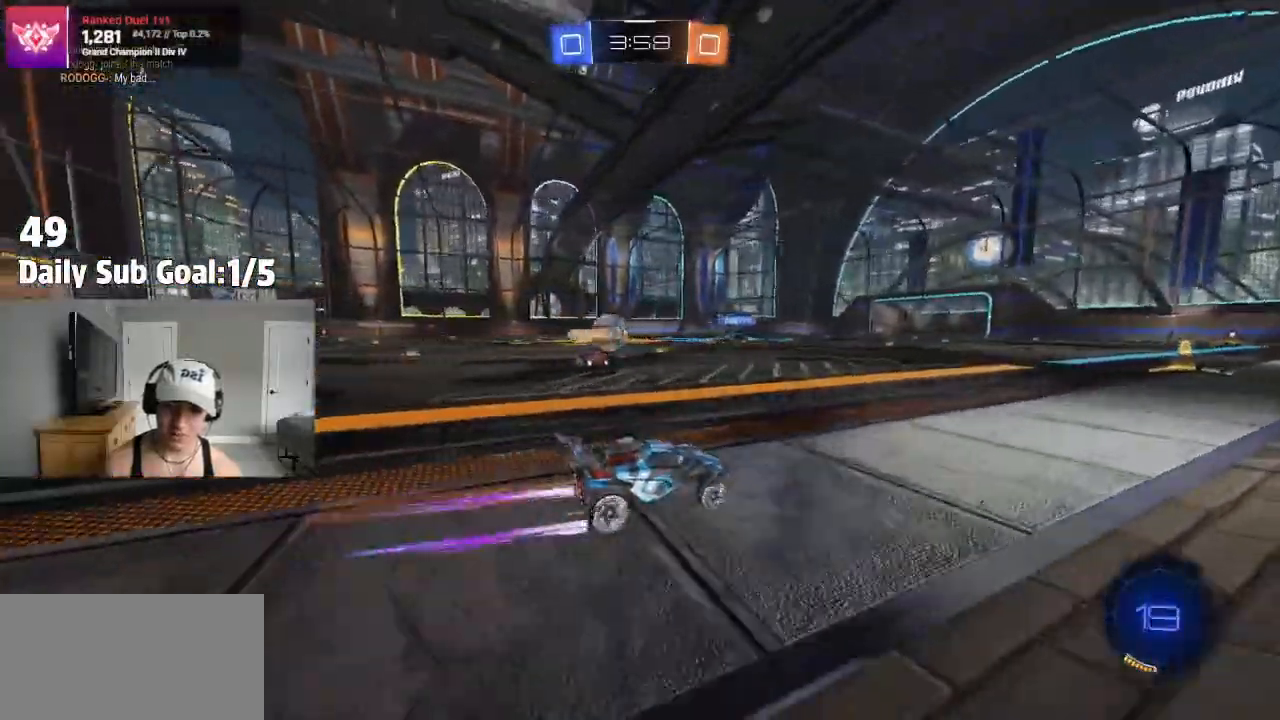
{"buttons": ["R2"], "left_stick": "left", "right_stick": "center", "events": [[50, "R2", "up"], [167, "R2", "down"], [250, "R2", "up"], [483, "R2", "down"], [483, "left_stick", "left"]]}
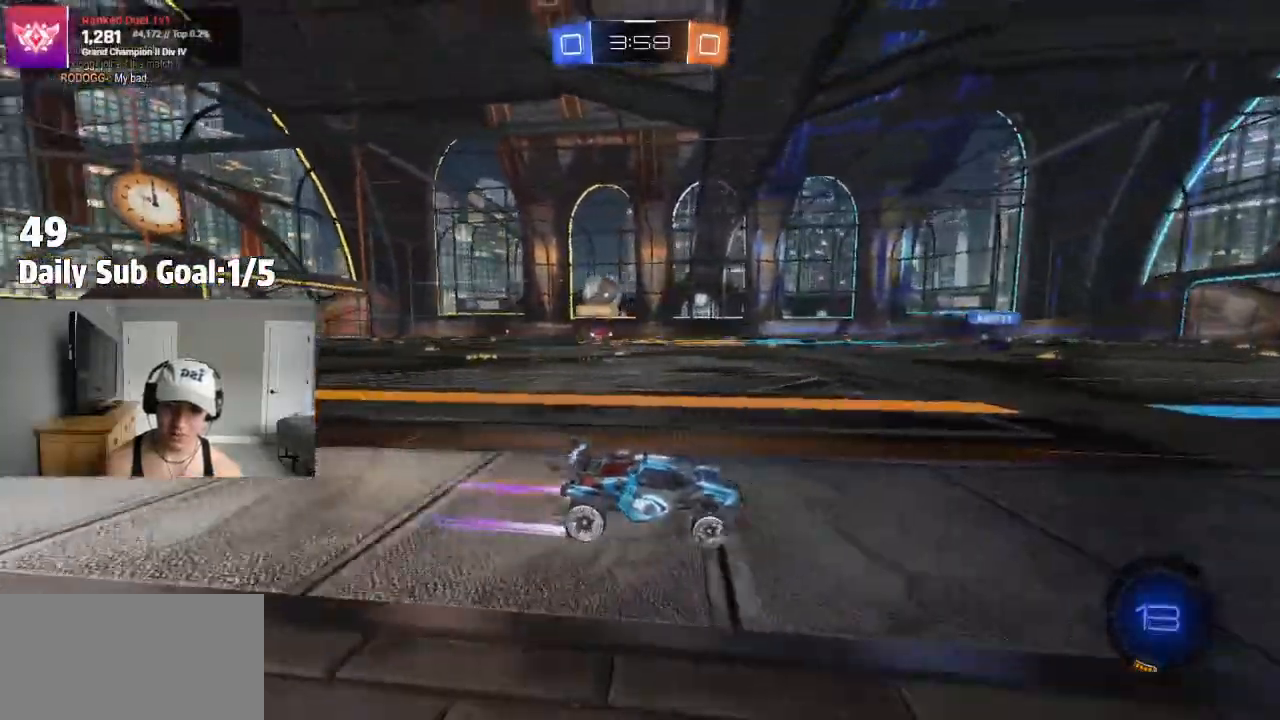
{"buttons": ["R2"], "left_stick": "left", "right_stick": "center", "events": [[50, "L1", "down"], [133, "L1", "up"], [217, "left_stick", "center"], [250, "R2", "up"], [300, "L2", "down"], [300, "left_stick", "right"], [383, "left_stick", "left"], [400, "L2", "up"], [433, "R2", "down"]]}
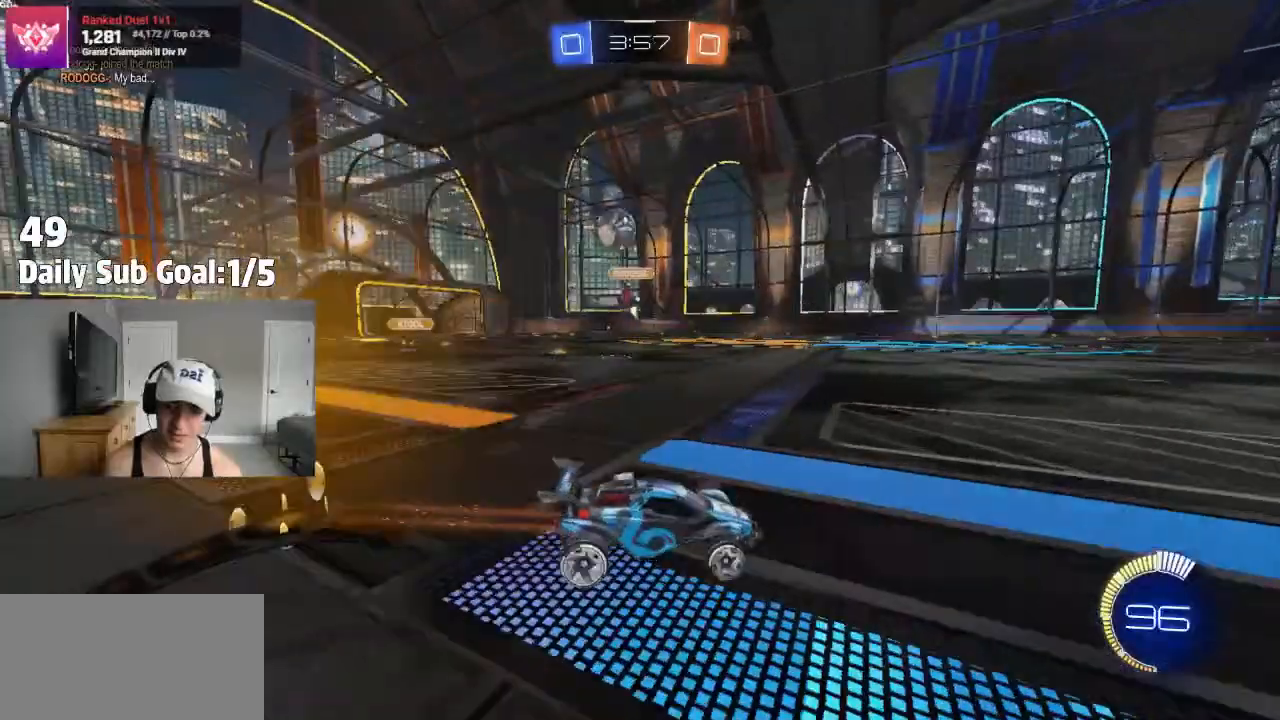
{"buttons": ["L2"], "left_stick": "right", "right_stick": "center", "events": [[383, "R2", "up"], [500, "L2", "down"], [500, "left_stick", "right"]]}
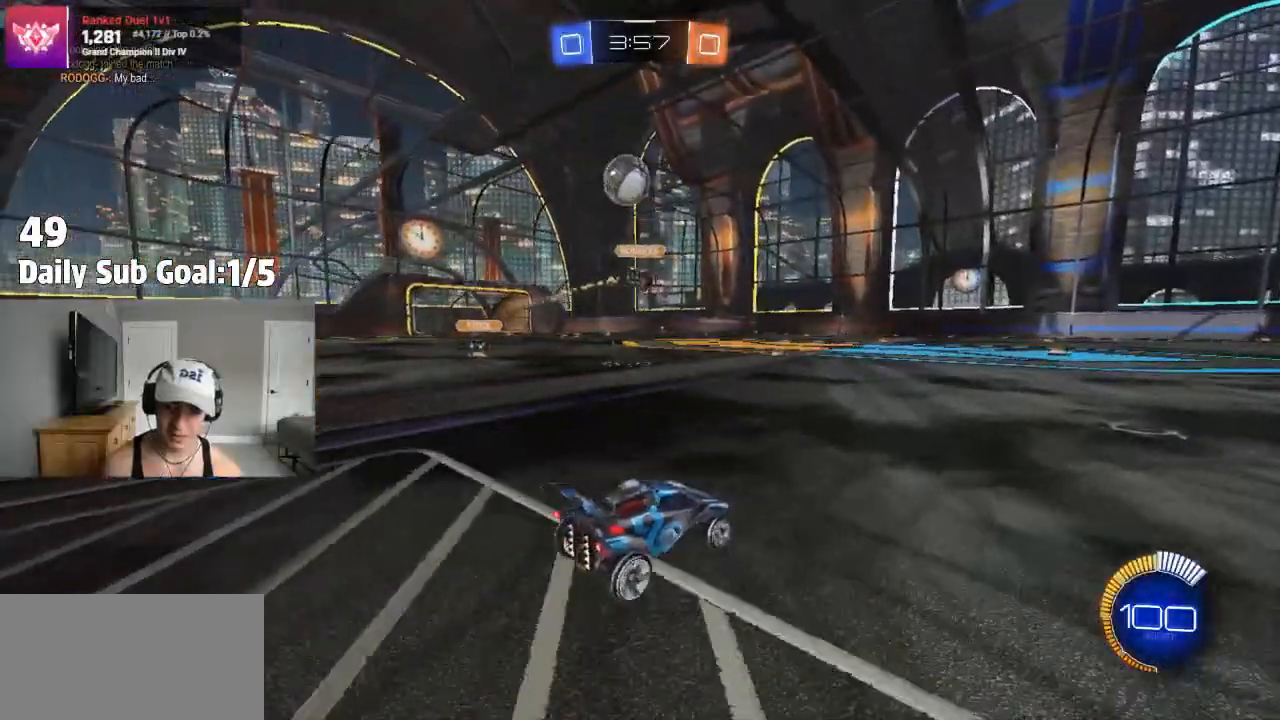
{"buttons": ["R2"], "left_stick": "left", "right_stick": "center", "events": [[100, "L2", "up"], [183, "left_stick", "left"], [200, "R2", "down"], [400, "left_stick", "center"], [483, "left_stick", "left"]]}
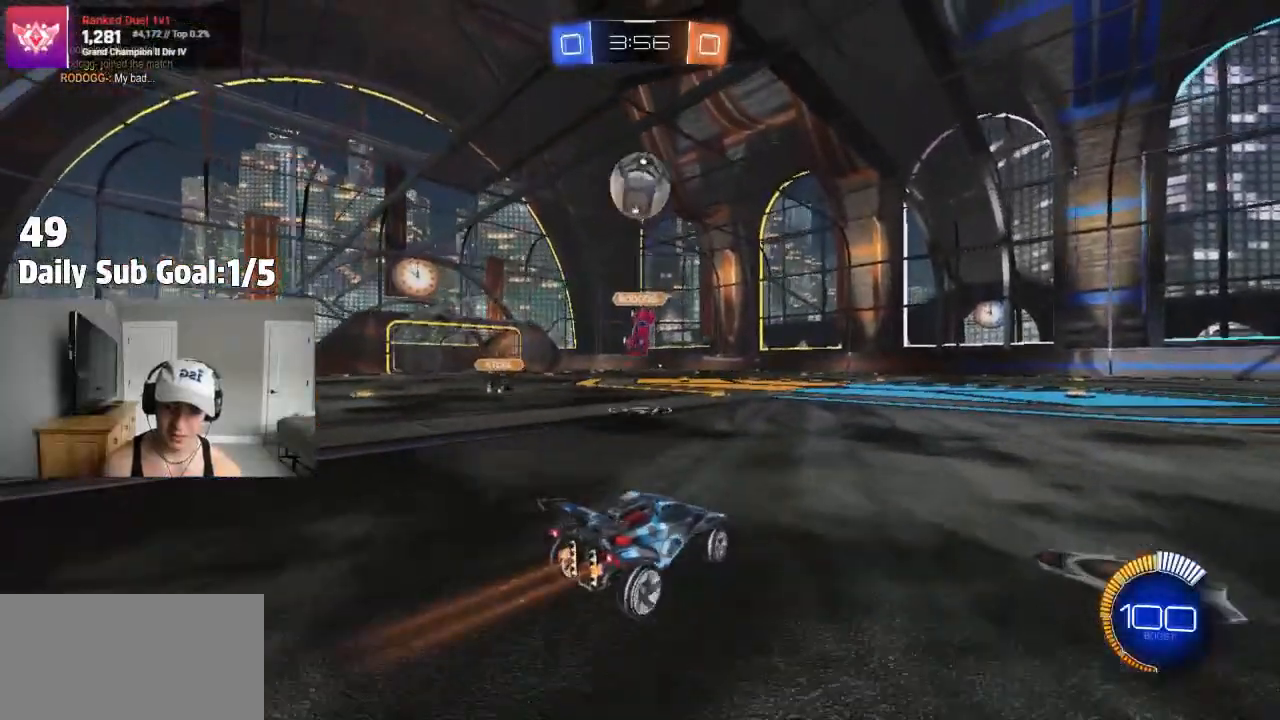
{"buttons": ["SQUARE"], "left_stick": "down", "right_stick": "center", "events": [[150, "CROSS", "down"], [167, "left_stick", "down"], [300, "left_stick", "center"], [317, "CROSS", "up"], [367, "CROSS", "down"], [450, "R2", "up"], [450, "SQUARE", "down"], [467, "CROSS", "up"], [467, "left_stick", "down"]]}
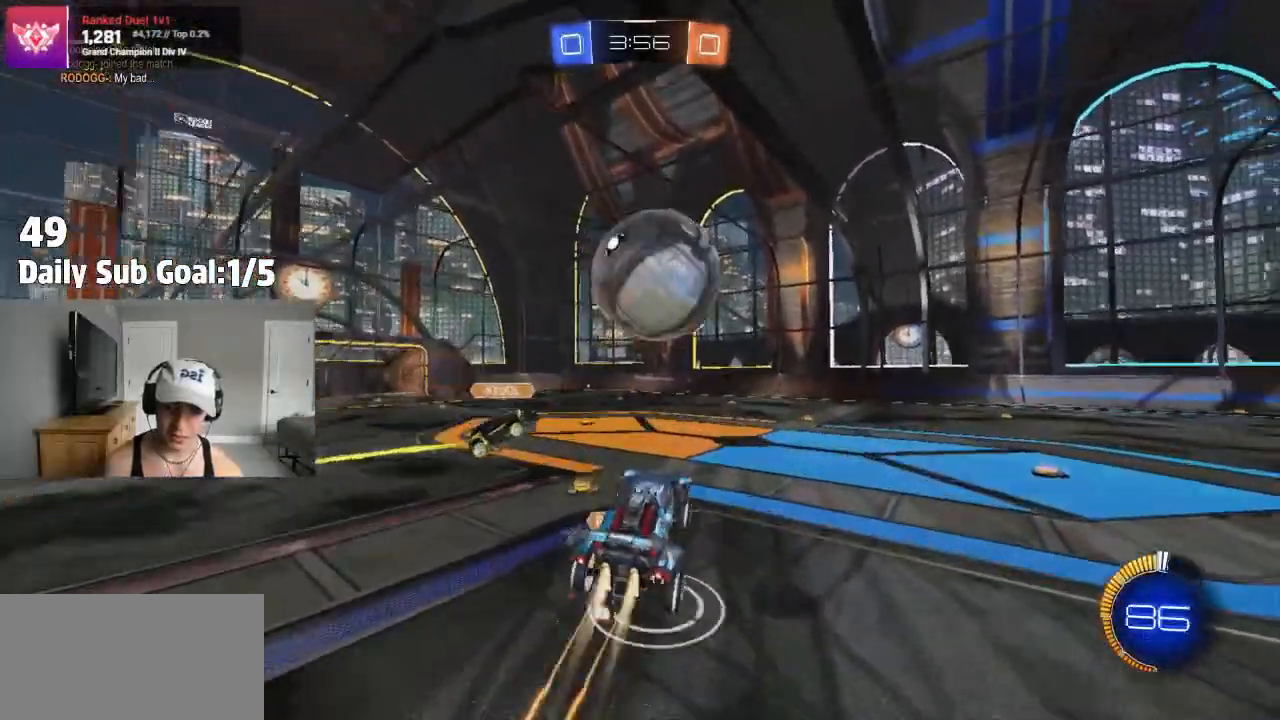
{"buttons": ["R2"], "left_stick": "center", "right_stick": "center", "events": [[200, "left_stick", "right"], [217, "R2", "down"], [350, "SQUARE", "up"], [350, "left_stick", "center"]]}
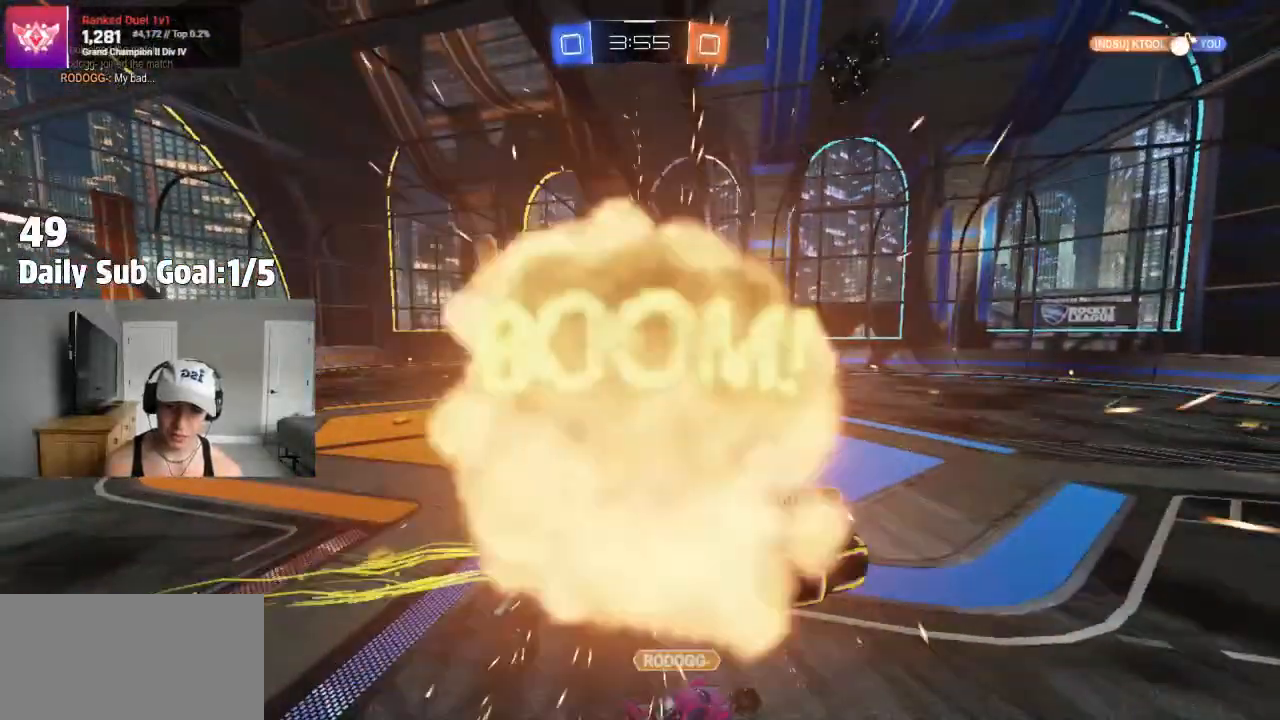
{"buttons": [], "left_stick": "center", "right_stick": "center", "events": [[150, "R2", "up"]]}
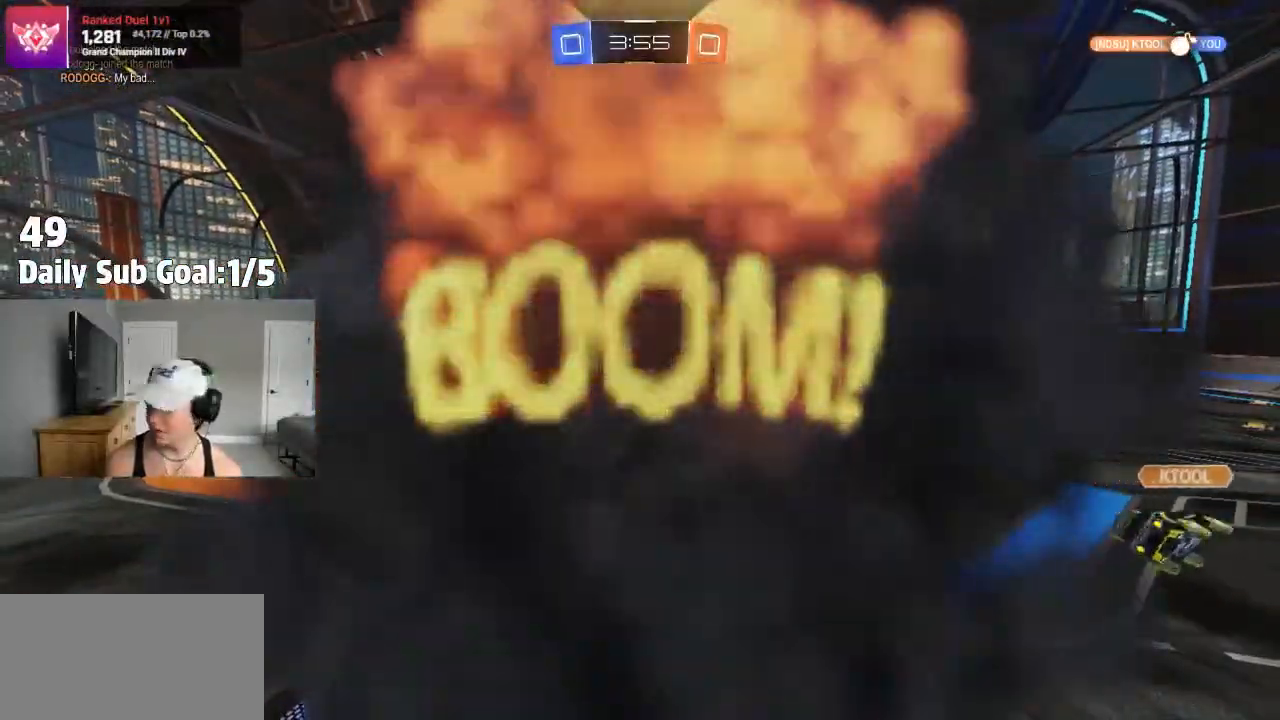
{"buttons": ["L1"], "left_stick": "left", "right_stick": "center", "events": [[233, "left_stick", "left"], [350, "L1", "down"]]}
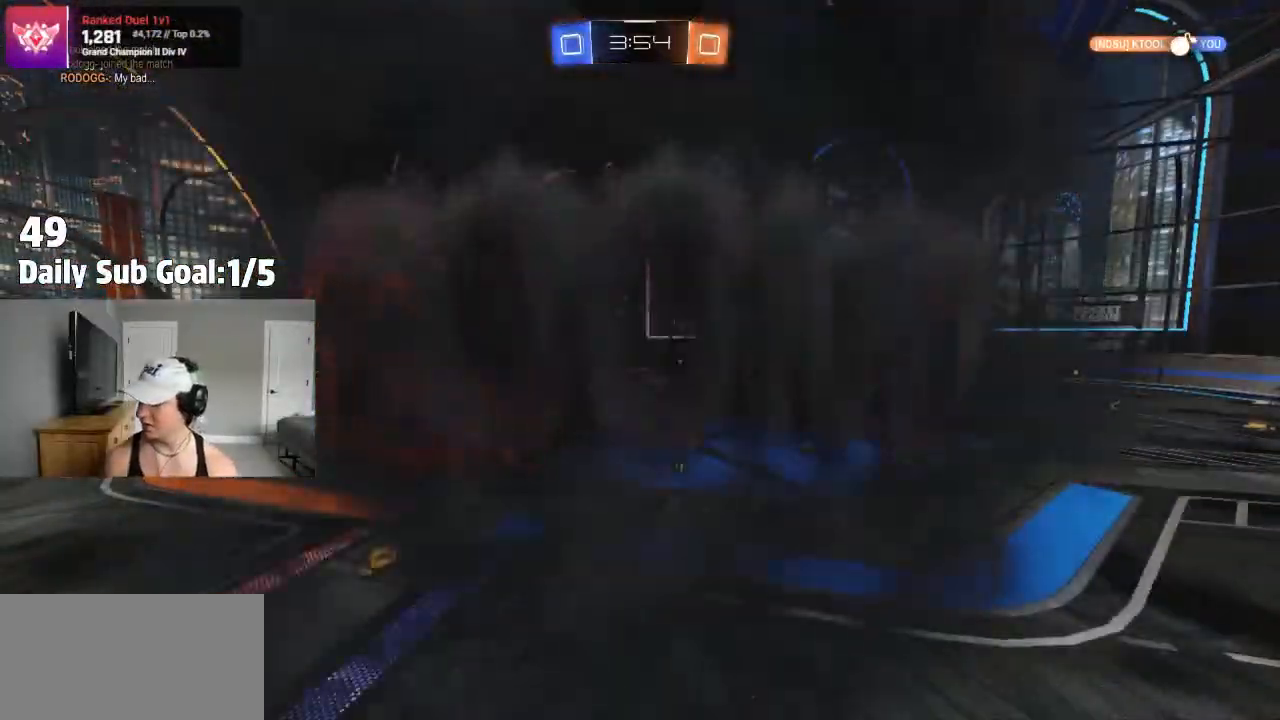
{"buttons": ["L1"], "left_stick": "left", "right_stick": "center", "events": [[217, "L3", "down"], [400, "L3", "up"]]}
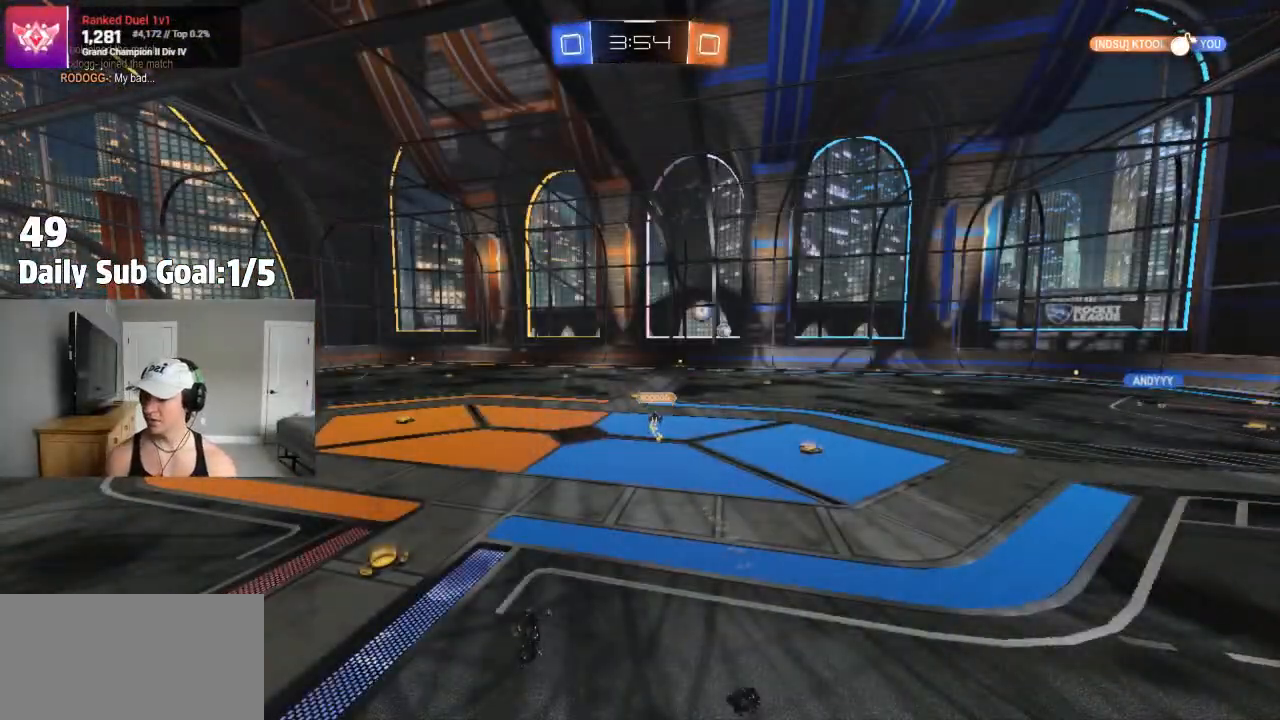
{"buttons": ["L1"], "left_stick": "left", "right_stick": "center", "events": [[250, "L3", "down"], [450, "L3", "up"]]}
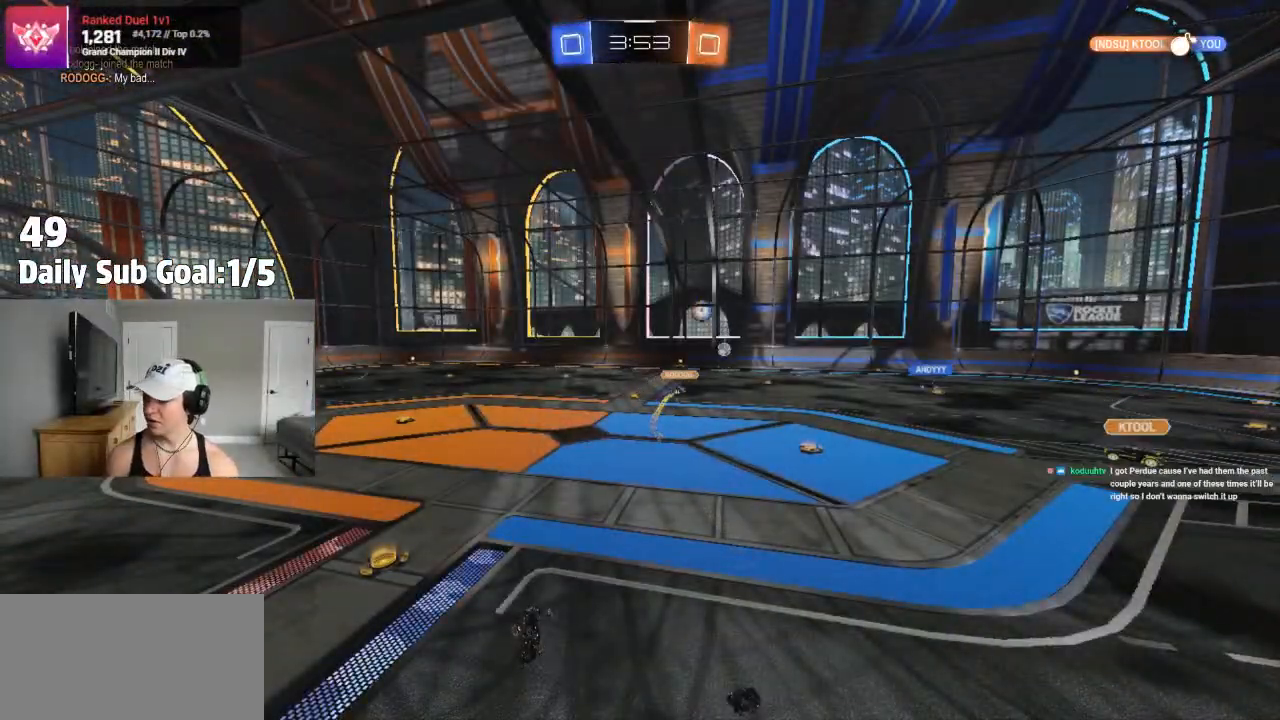
{"buttons": ["L1"], "left_stick": "up-left", "right_stick": "center", "events": [[233, "L3", "down"], [433, "L3", "up"], [433, "left_stick", "up-left"]]}
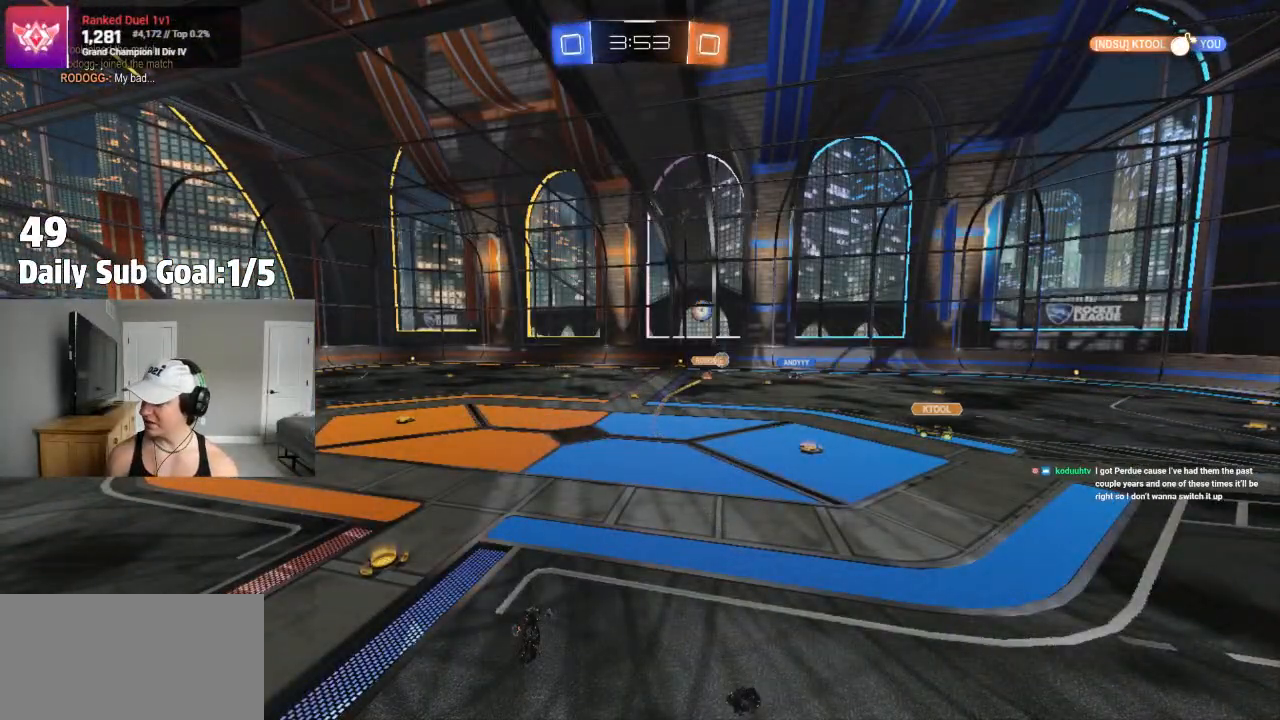
{"buttons": ["L1"], "left_stick": "center", "right_stick": "center", "events": [[17, "L1", "up"], [17, "R2", "down"], [83, "left_stick", "center"], [483, "L1", "down"], [483, "R2", "up"]]}
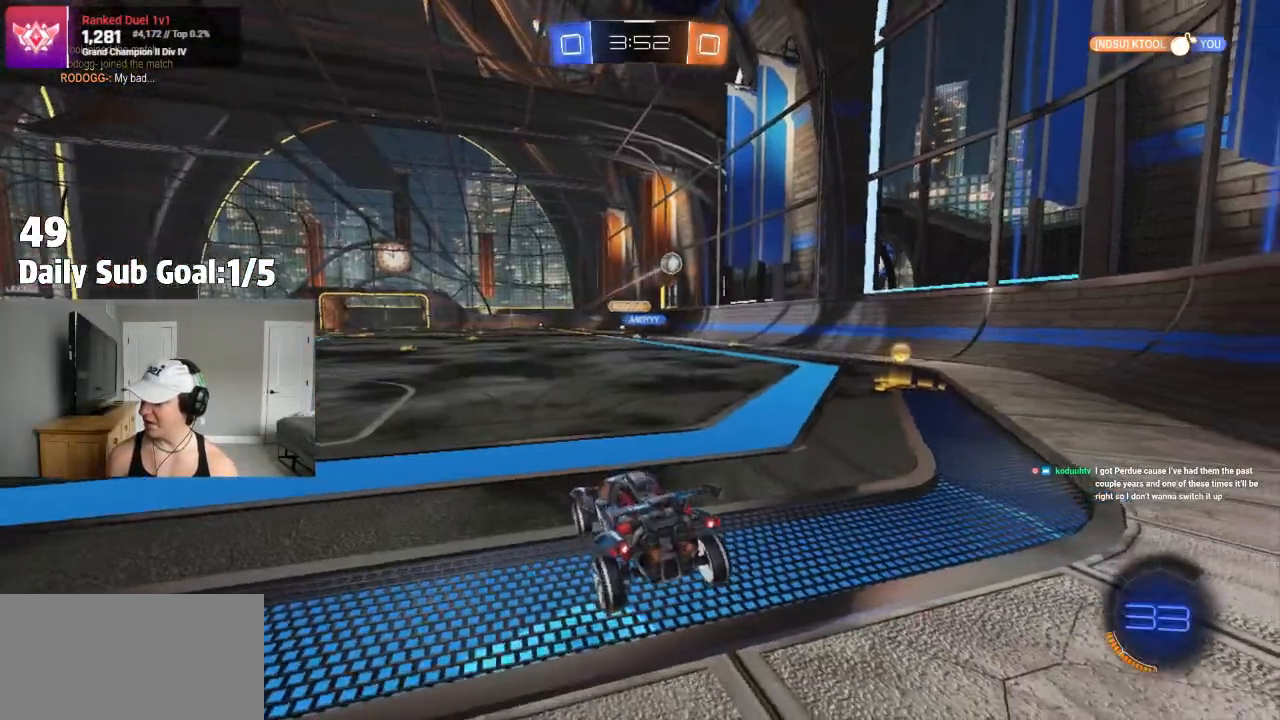
{"buttons": ["R2"], "left_stick": "center", "right_stick": "center", "events": [[100, "L1", "up"], [217, "L1", "down"], [267, "L1", "up"], [383, "R2", "down"]]}
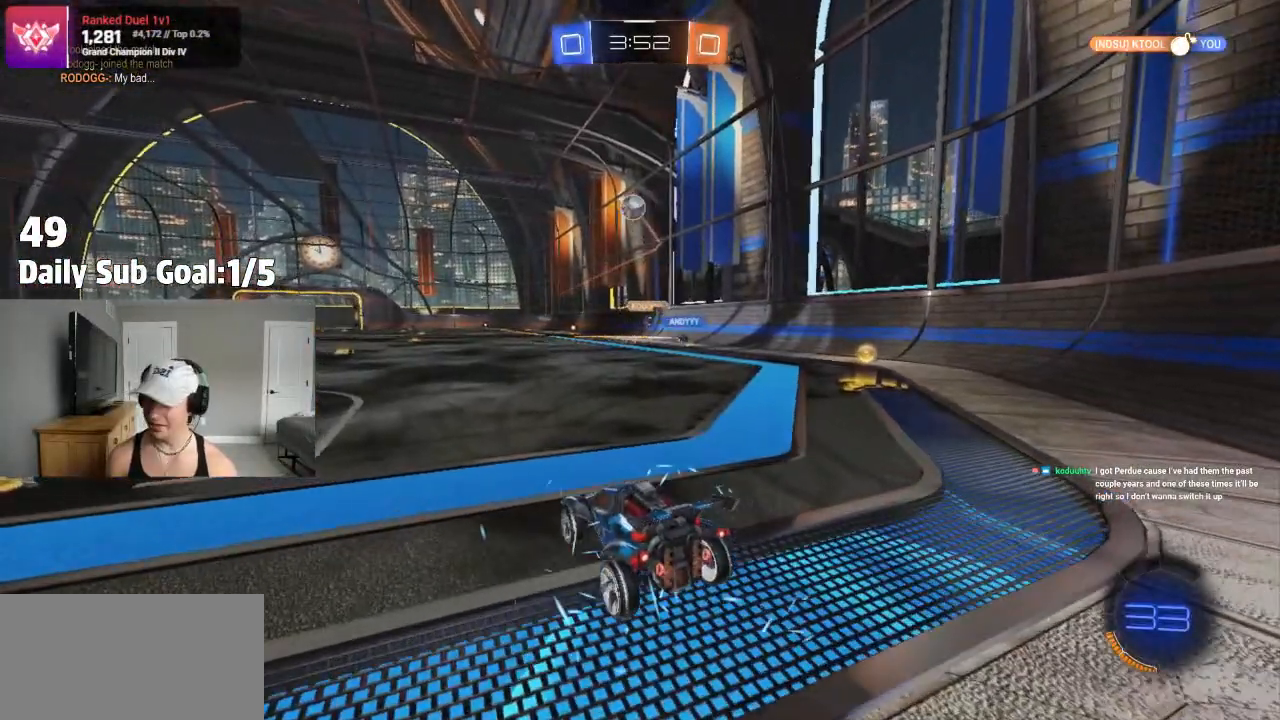
{"buttons": ["R2"], "left_stick": "right", "right_stick": "center", "events": [[167, "left_stick", "right"]]}
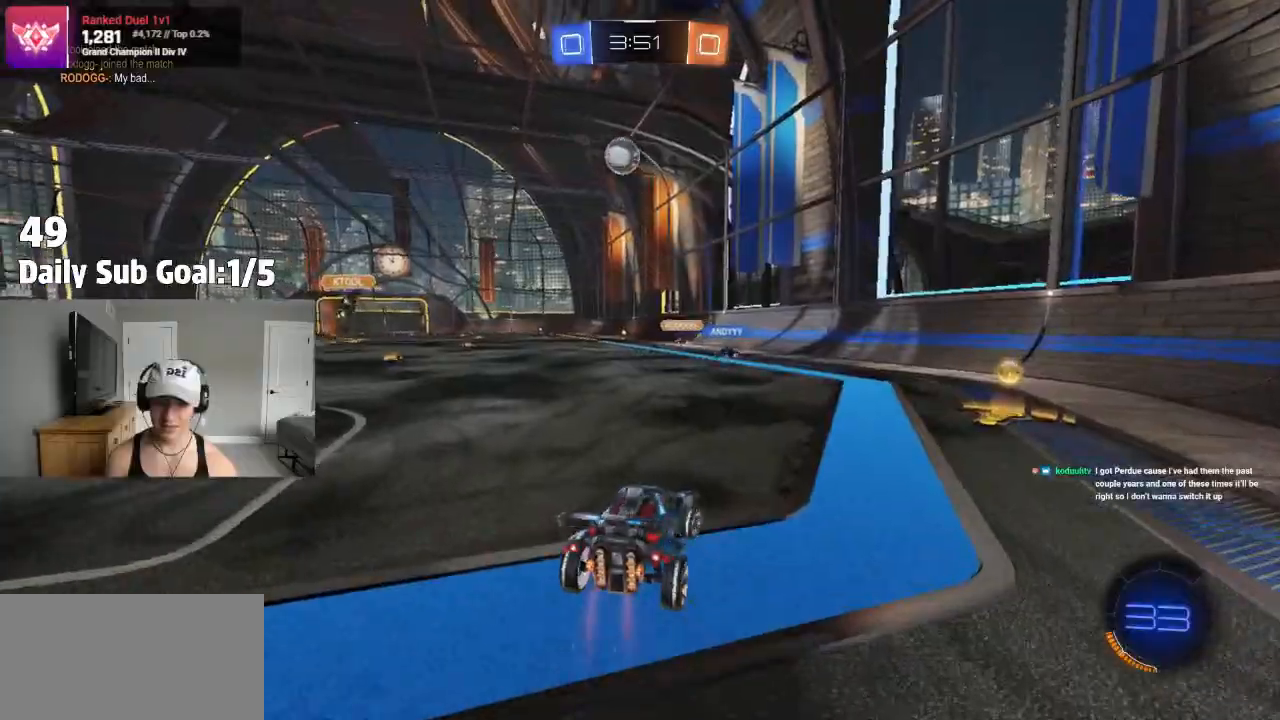
{"buttons": [], "left_stick": "right", "right_stick": "center", "events": [[117, "left_stick", "center"], [233, "left_stick", "right"], [300, "L1", "down"], [400, "R2", "up"], [417, "L1", "up"]]}
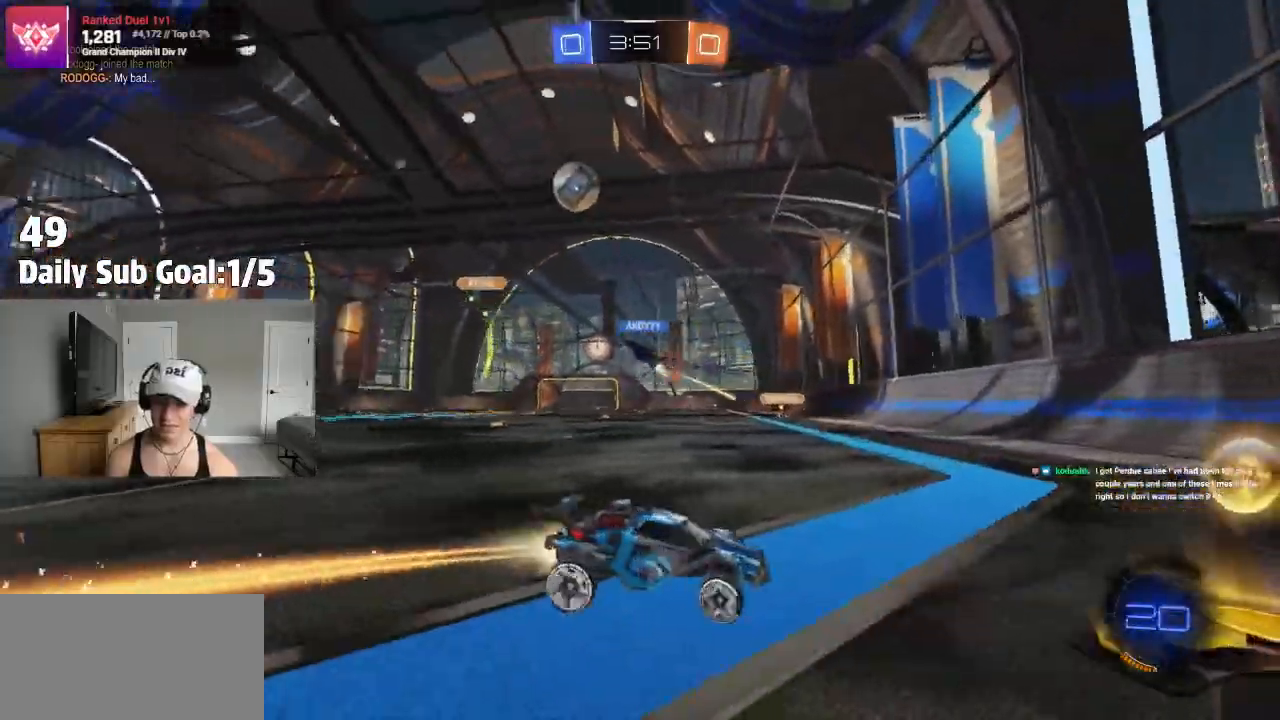
{"buttons": ["R2"], "left_stick": "right", "right_stick": "center", "events": [[17, "R2", "down"], [83, "R2", "up"], [400, "R1", "down"], [467, "R1", "up"], [483, "R2", "down"]]}